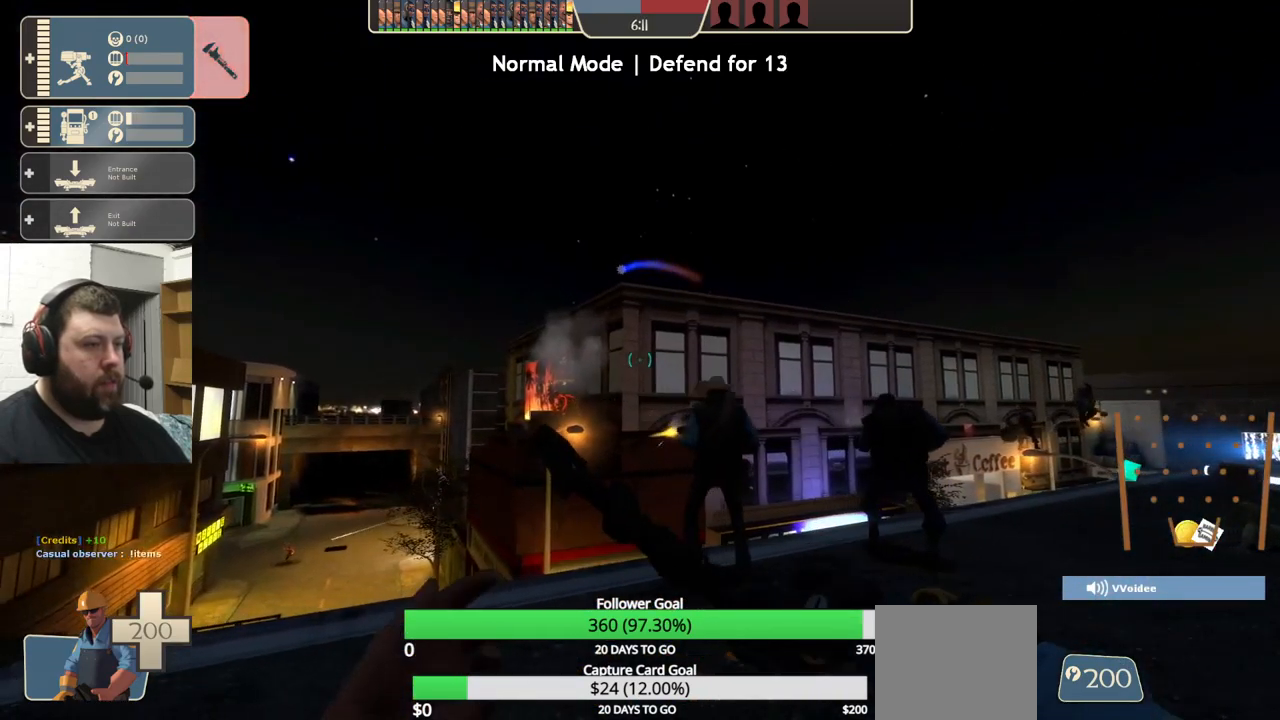
Gameplay with a controller (PlayStation layout); each line is a JSON object with the inputs held at the frame after it. "events" lists button and stick changes between this image and that frame as [ms after this image, input, new state], when the widget could be followed in between. Not read: R1 R3.
{"buttons": [], "left_stick": "center", "right_stick": "center", "events": [[117, "left_stick", "left"], [200, "left_stick", "center"]]}
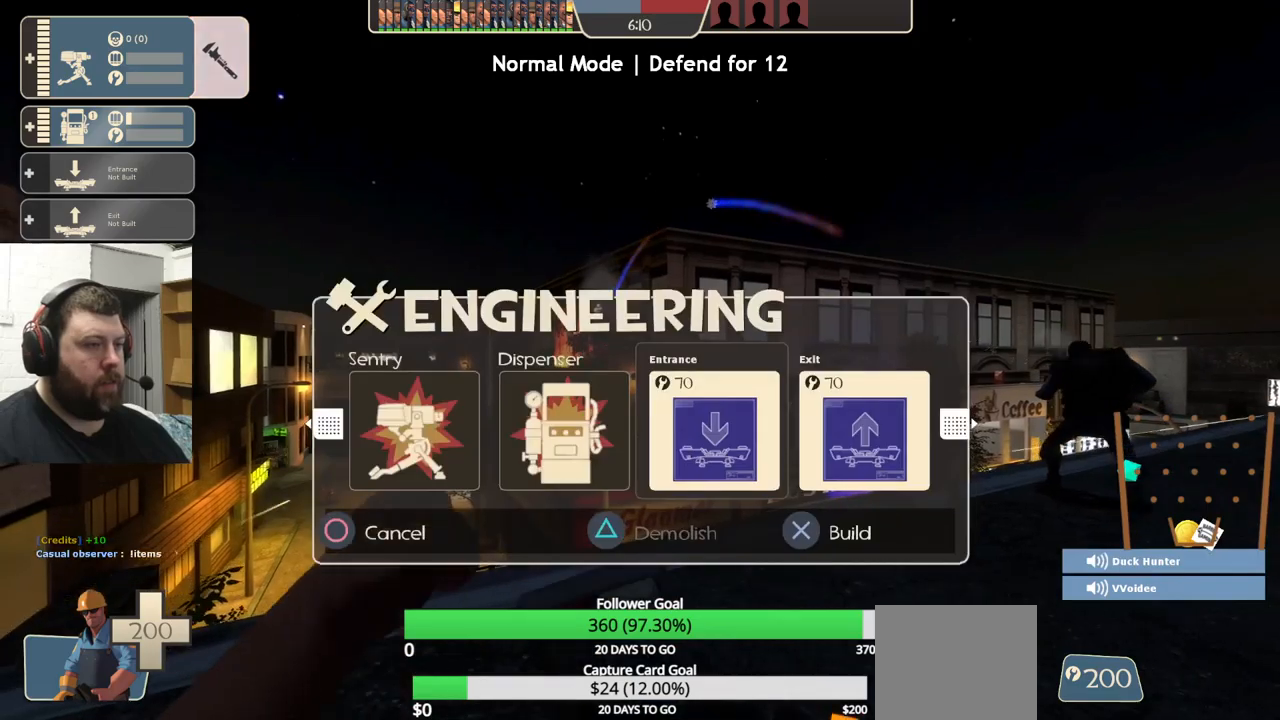
{"buttons": [], "left_stick": "center", "right_stick": "center", "events": []}
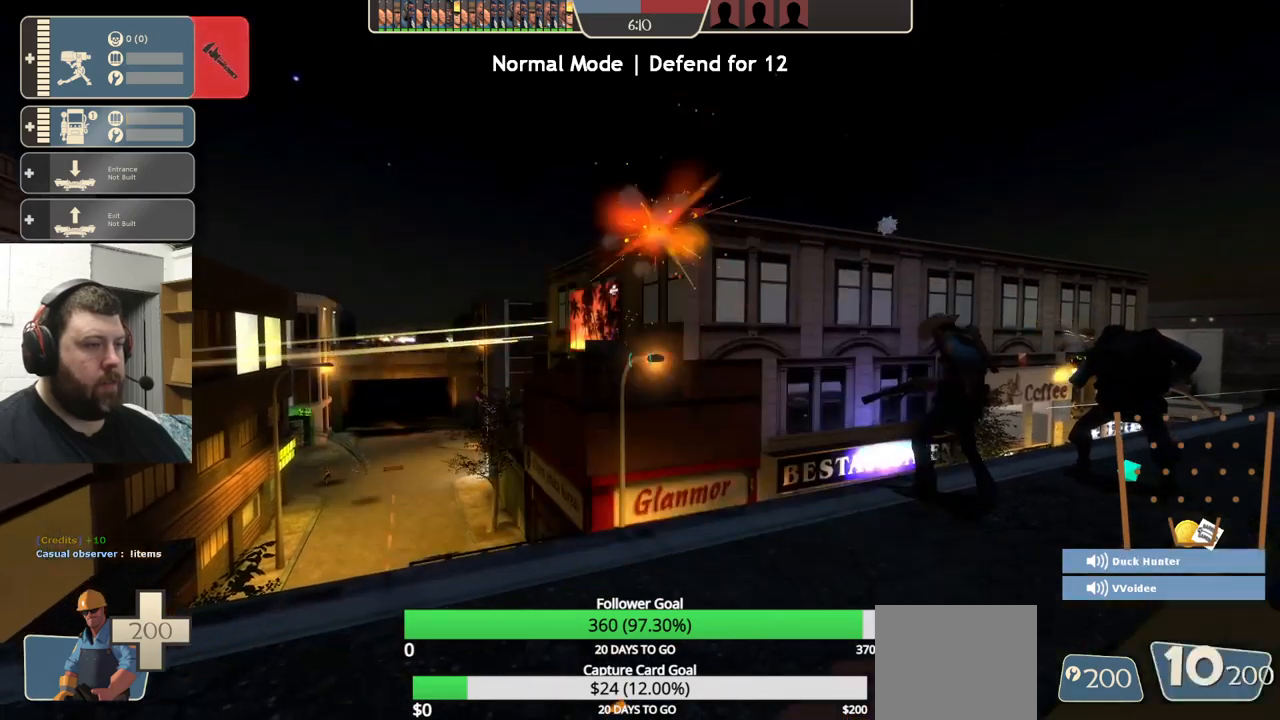
{"buttons": [], "left_stick": "center", "right_stick": "center", "events": []}
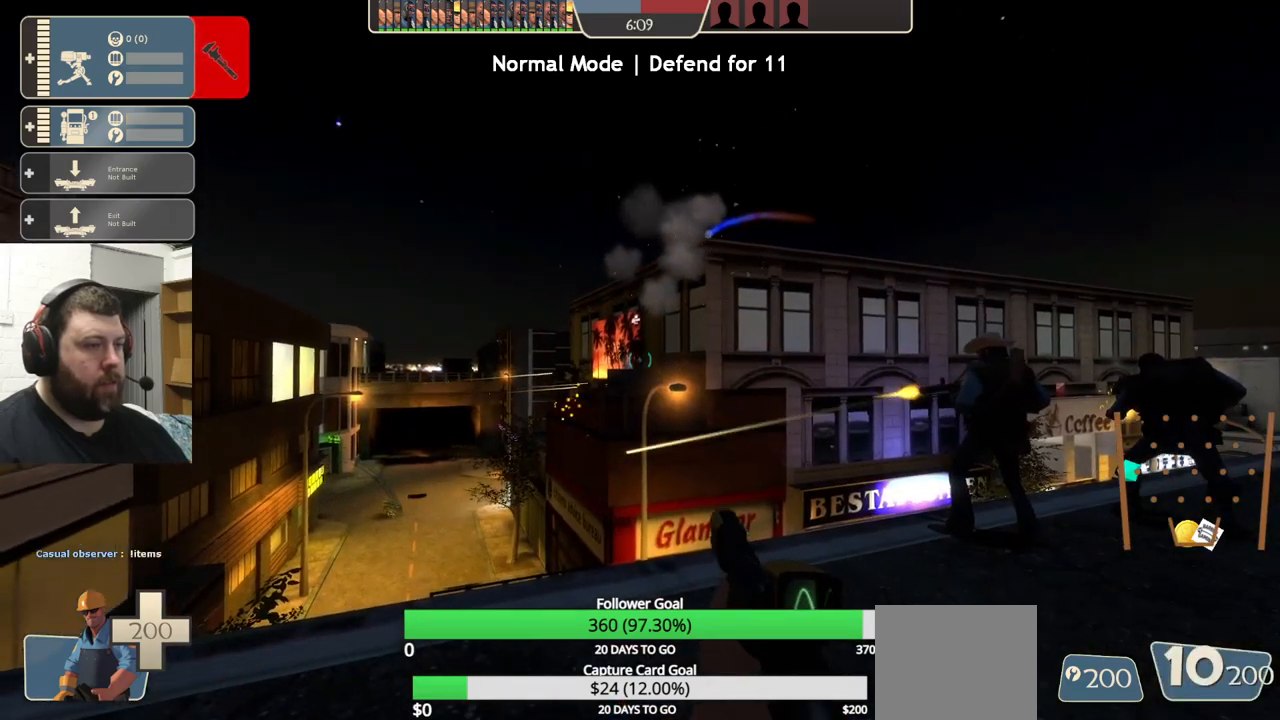
{"buttons": ["R2"], "left_stick": "center", "right_stick": "center", "events": [[50, "R2", "down"]]}
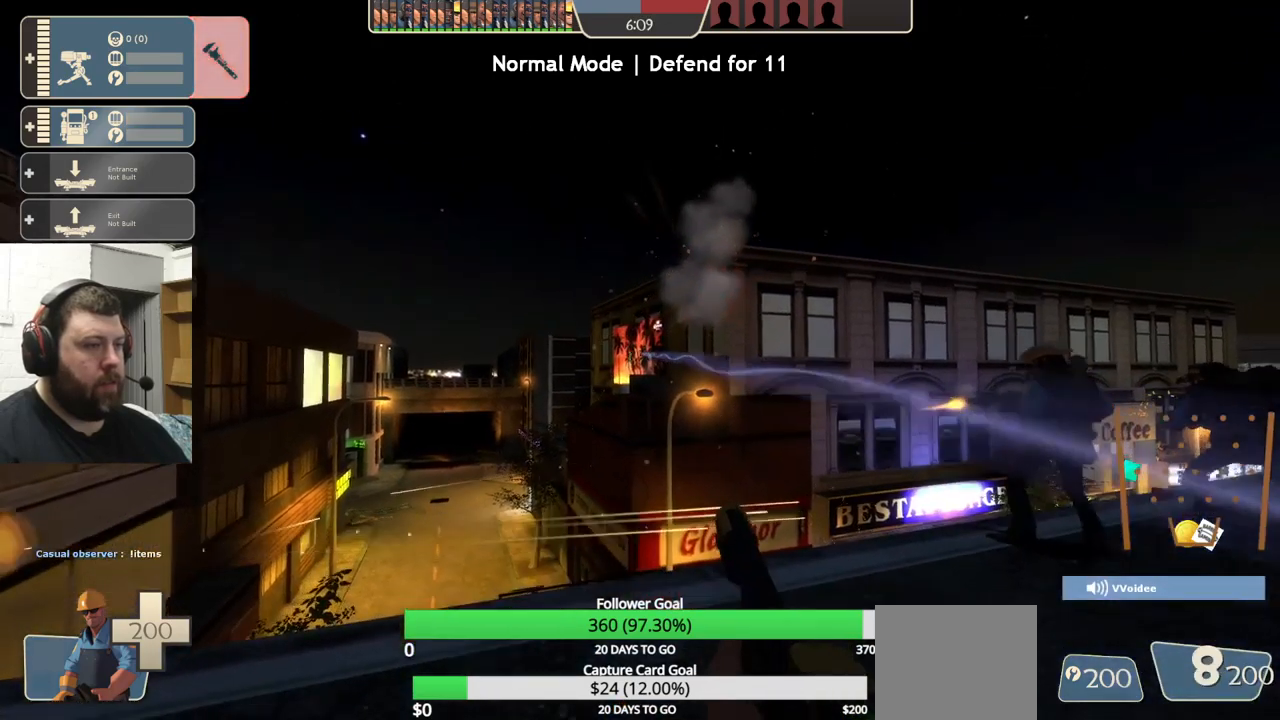
{"buttons": ["R2"], "left_stick": "center", "right_stick": "center", "events": []}
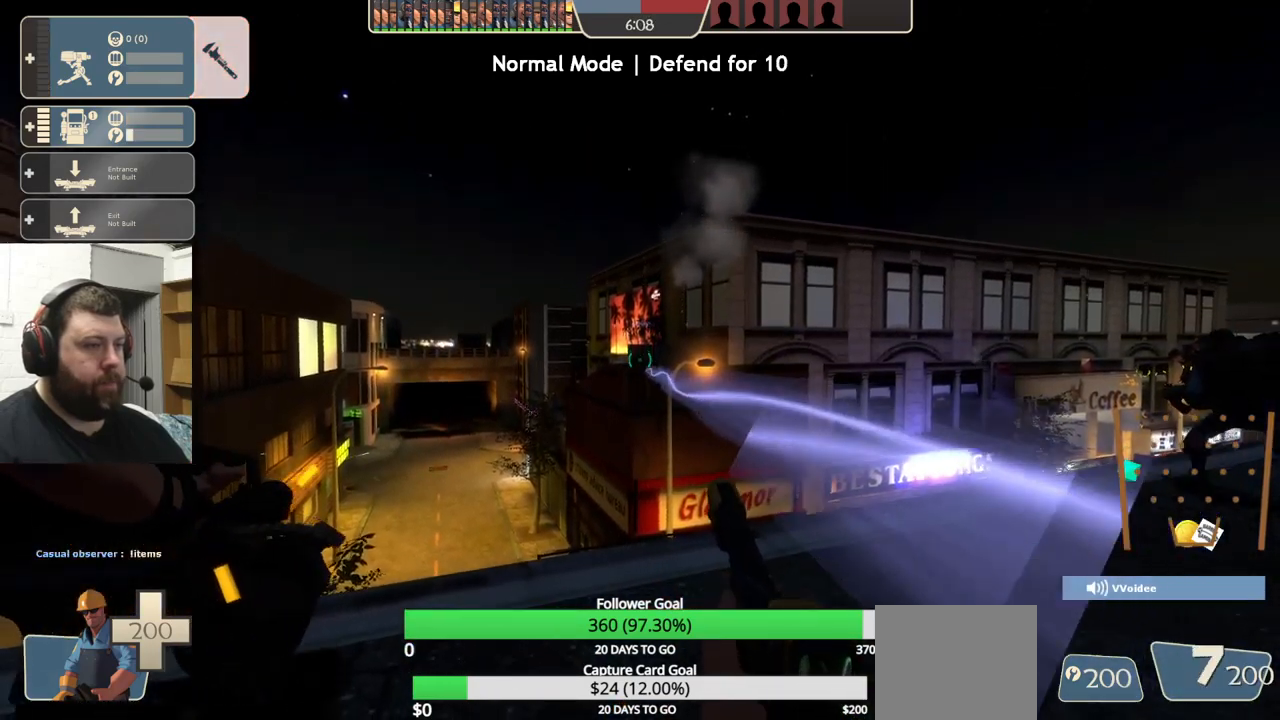
{"buttons": [], "left_stick": "up-right", "right_stick": "center", "events": [[17, "R2", "up"], [17, "left_stick", "right"], [100, "SQUARE", "down"], [150, "SQUARE", "up"], [217, "SQUARE", "down"], [267, "left_stick", "up-right"], [317, "SQUARE", "up"], [367, "SQUARE", "down"], [450, "SQUARE", "up"]]}
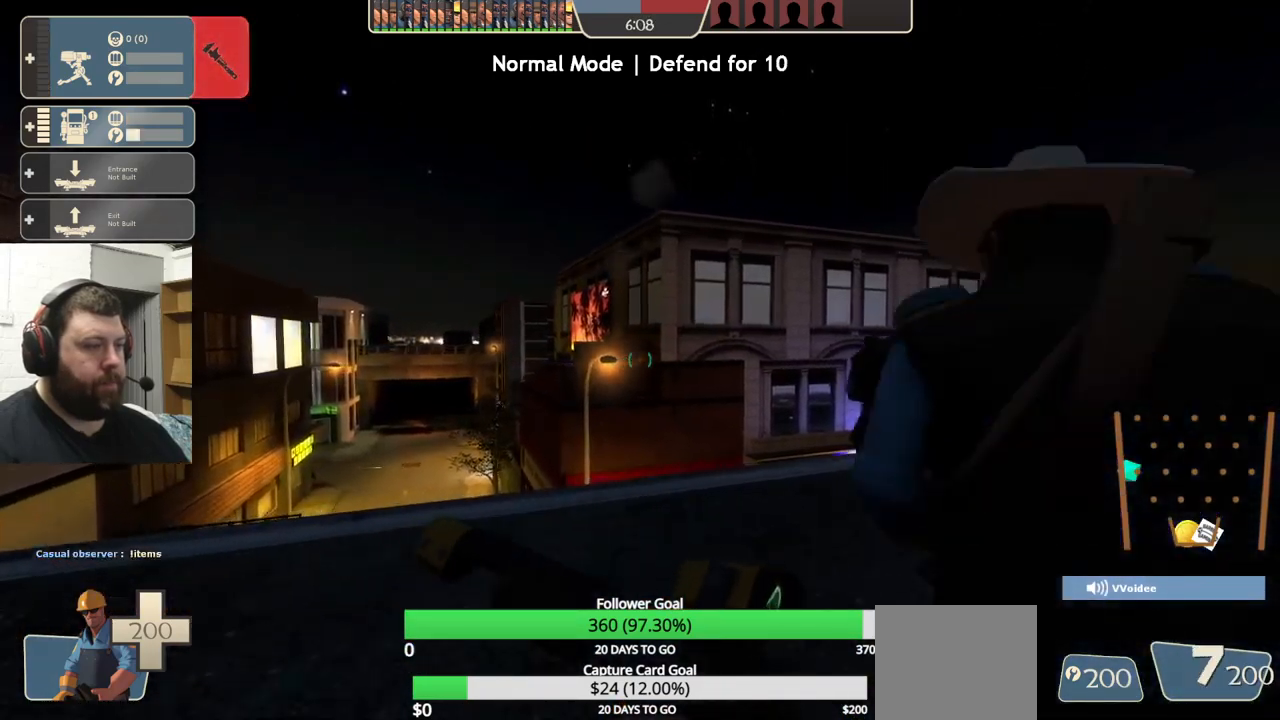
{"buttons": [], "left_stick": "center", "right_stick": "center", "events": [[100, "left_stick", "up"], [150, "right_stick", "right"], [284, "left_stick", "center"], [317, "right_stick", "center"]]}
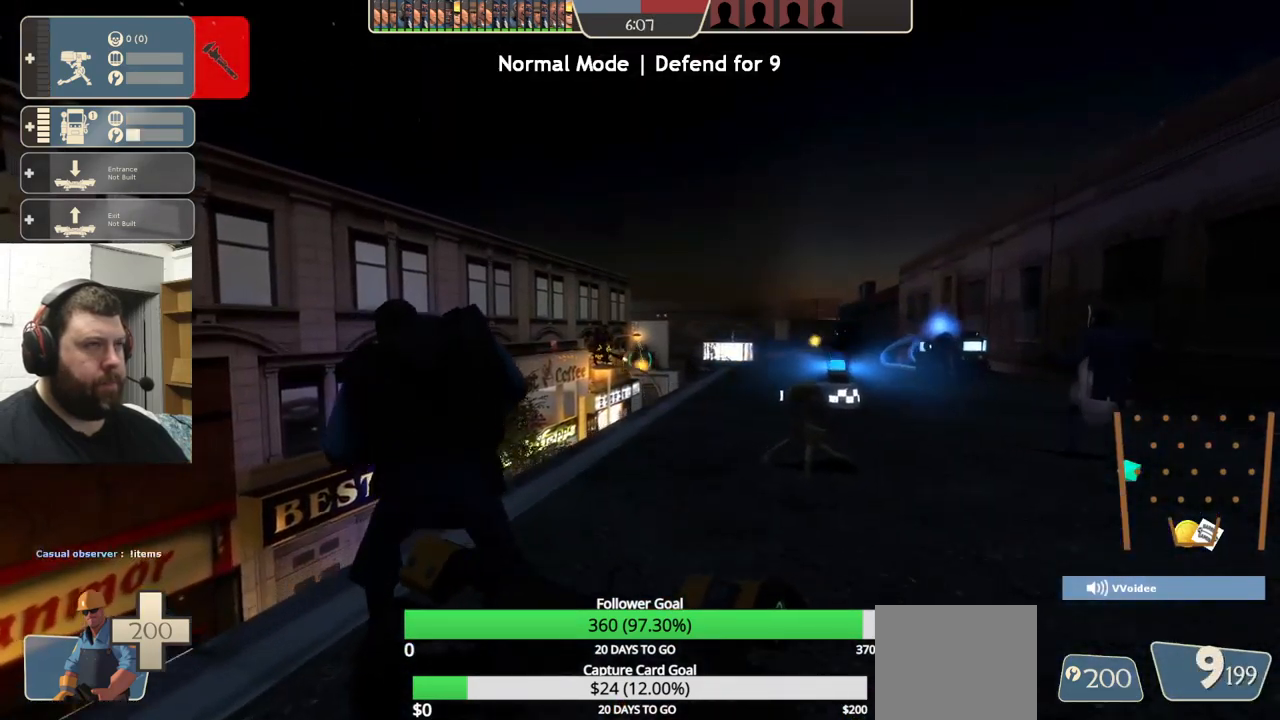
{"buttons": [], "left_stick": "up-right", "right_stick": "center", "events": [[467, "left_stick", "up-right"]]}
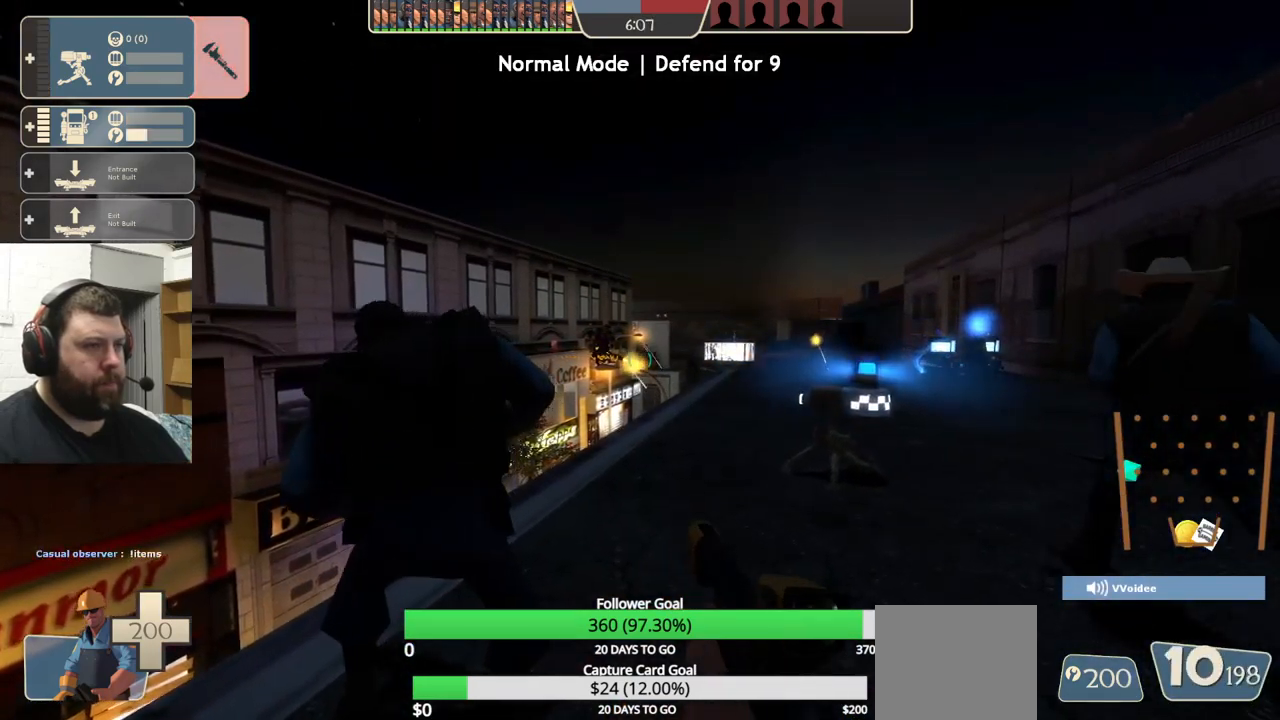
{"buttons": [], "left_stick": "center", "right_stick": "center", "events": [[234, "left_stick", "center"]]}
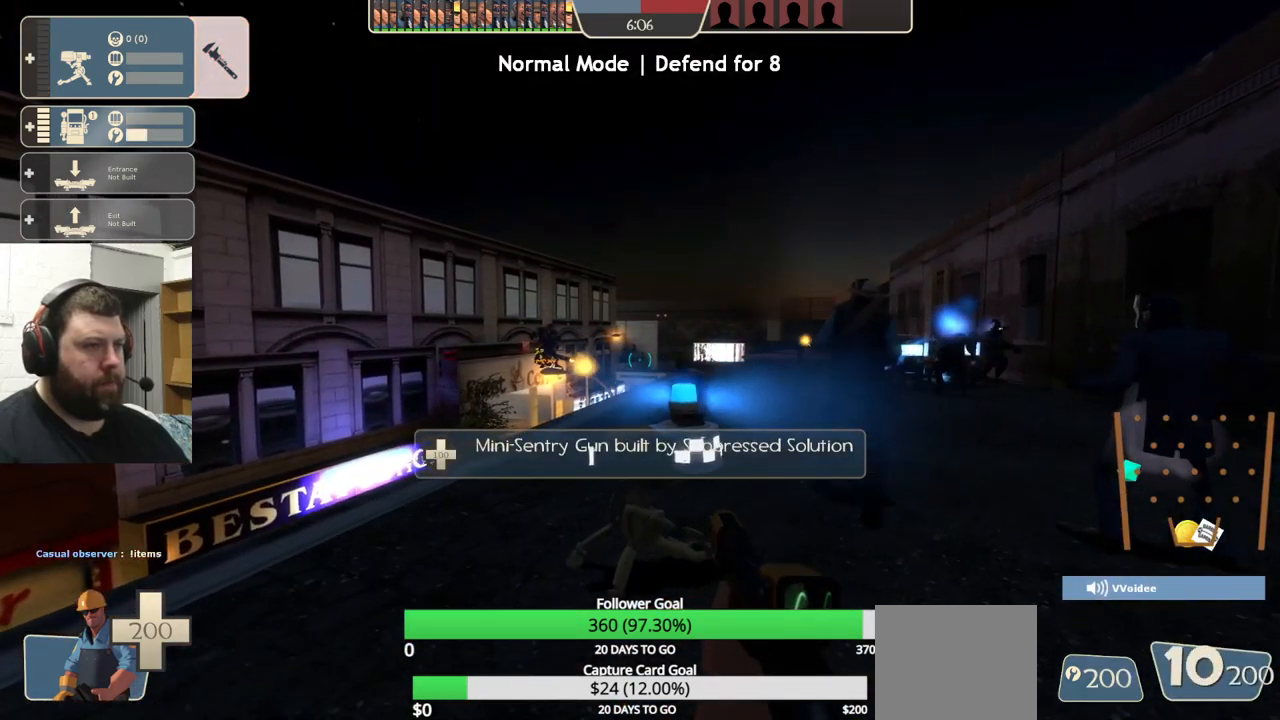
{"buttons": [], "left_stick": "up", "right_stick": "center", "events": [[317, "left_stick", "up"]]}
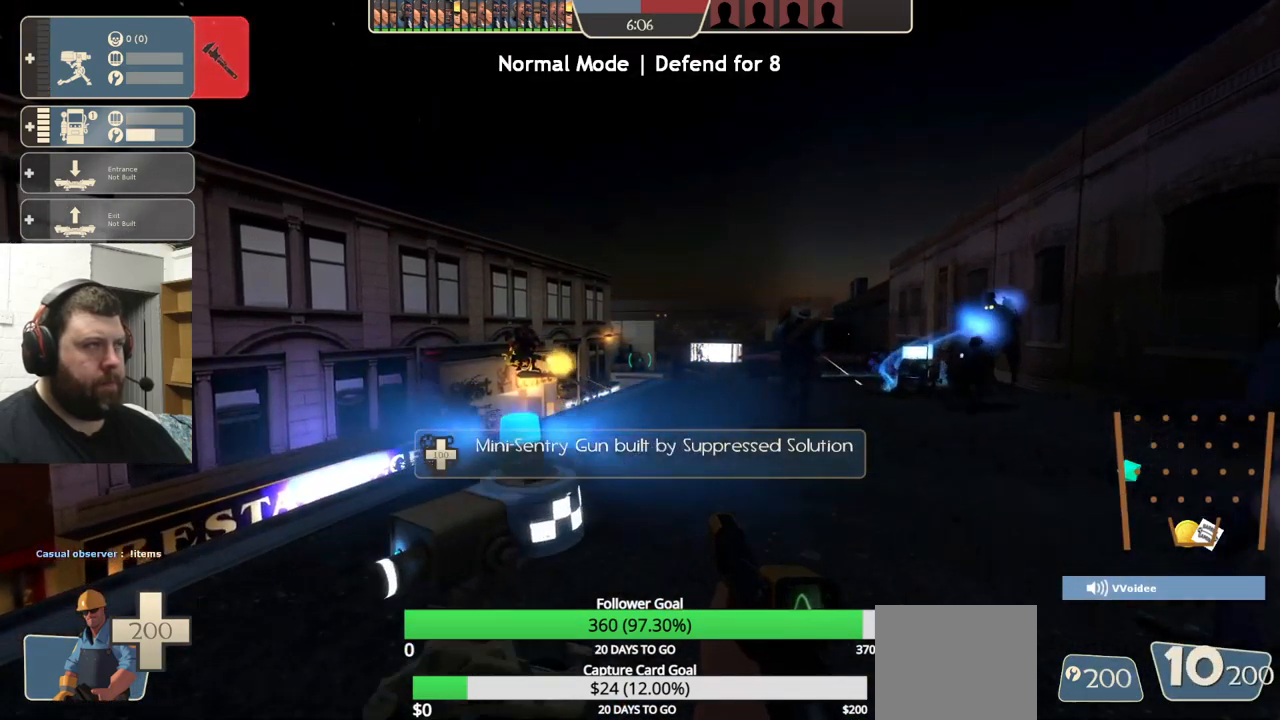
{"buttons": [], "left_stick": "center", "right_stick": "center", "events": [[67, "left_stick", "up-right"], [167, "left_stick", "center"], [300, "DPAD_LEFT", "down"], [417, "DPAD_LEFT", "up"]]}
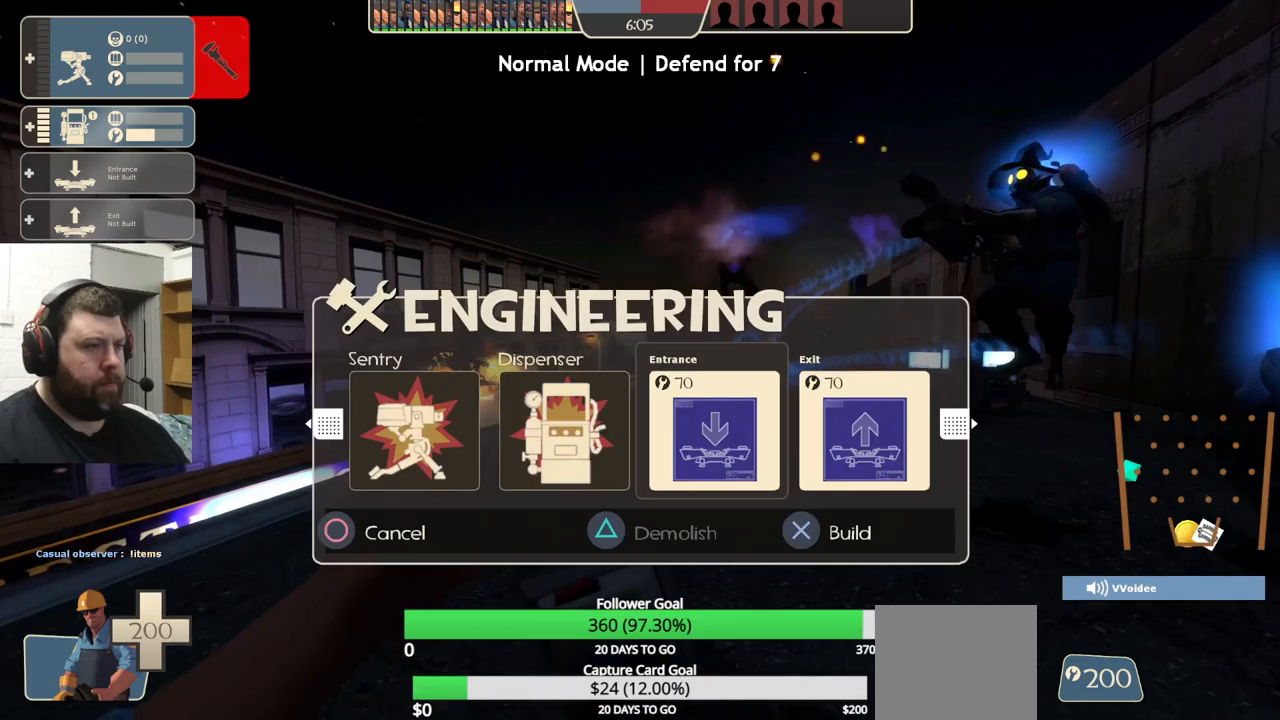
{"buttons": ["TRIANGLE"], "left_stick": "center", "right_stick": "center", "events": [[216, "DPAD_LEFT", "down"], [300, "DPAD_LEFT", "up"], [400, "DPAD_LEFT", "down"], [466, "DPAD_LEFT", "up"], [483, "TRIANGLE", "down"]]}
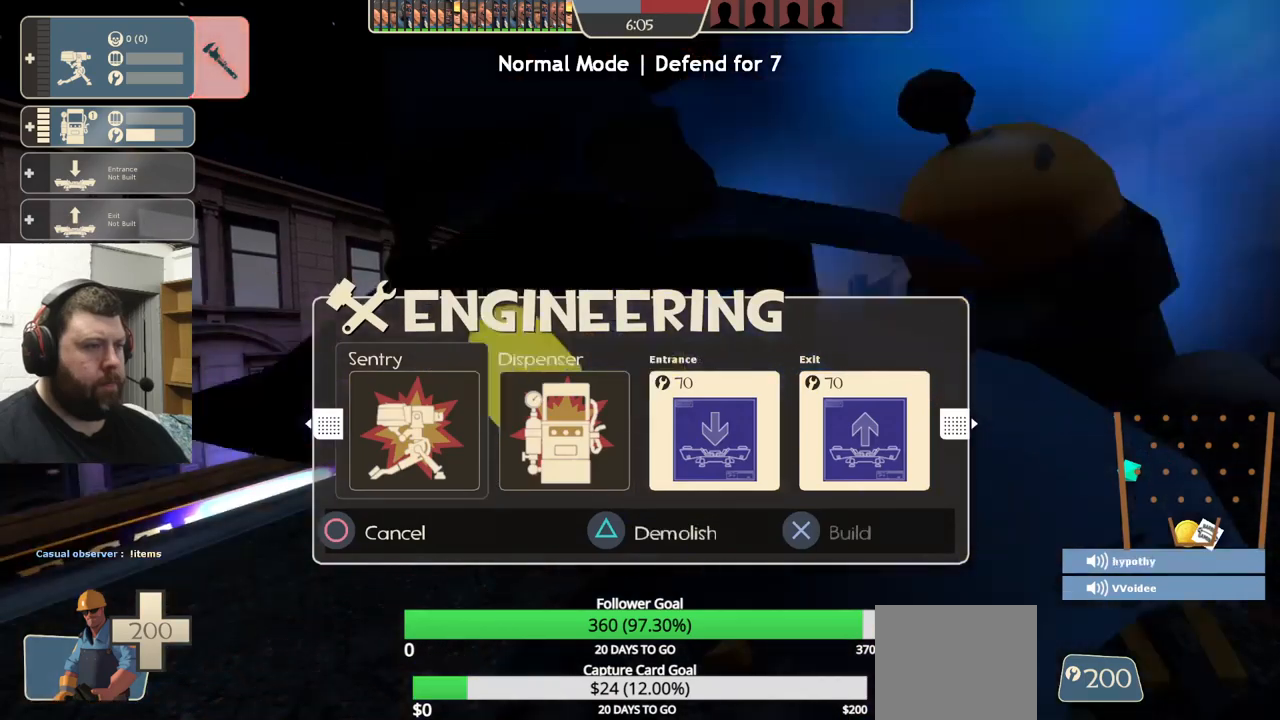
{"buttons": [], "left_stick": "center", "right_stick": "center", "events": [[100, "TRIANGLE", "up"], [200, "DPAD_LEFT", "down"], [283, "DPAD_LEFT", "up"]]}
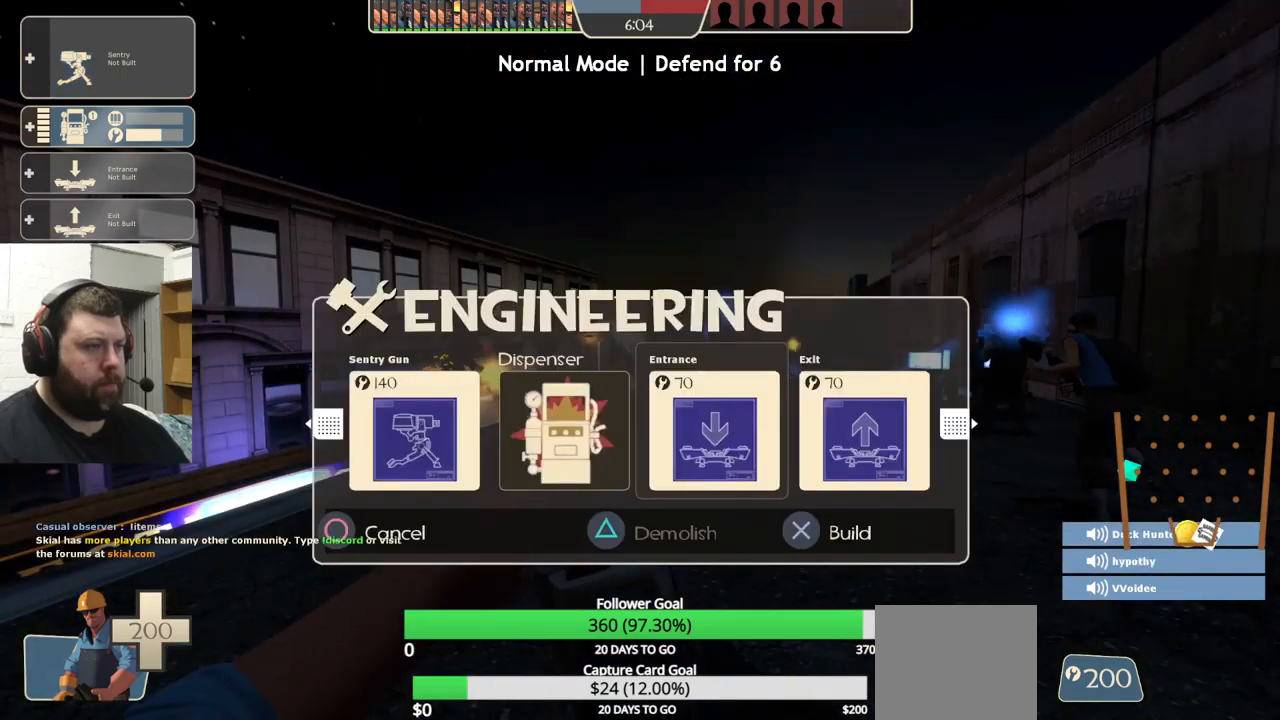
{"buttons": [], "left_stick": "center", "right_stick": "center", "events": [[166, "R2", "down"], [233, "R2", "up"], [416, "DPAD_LEFT", "down"], [483, "DPAD_LEFT", "up"]]}
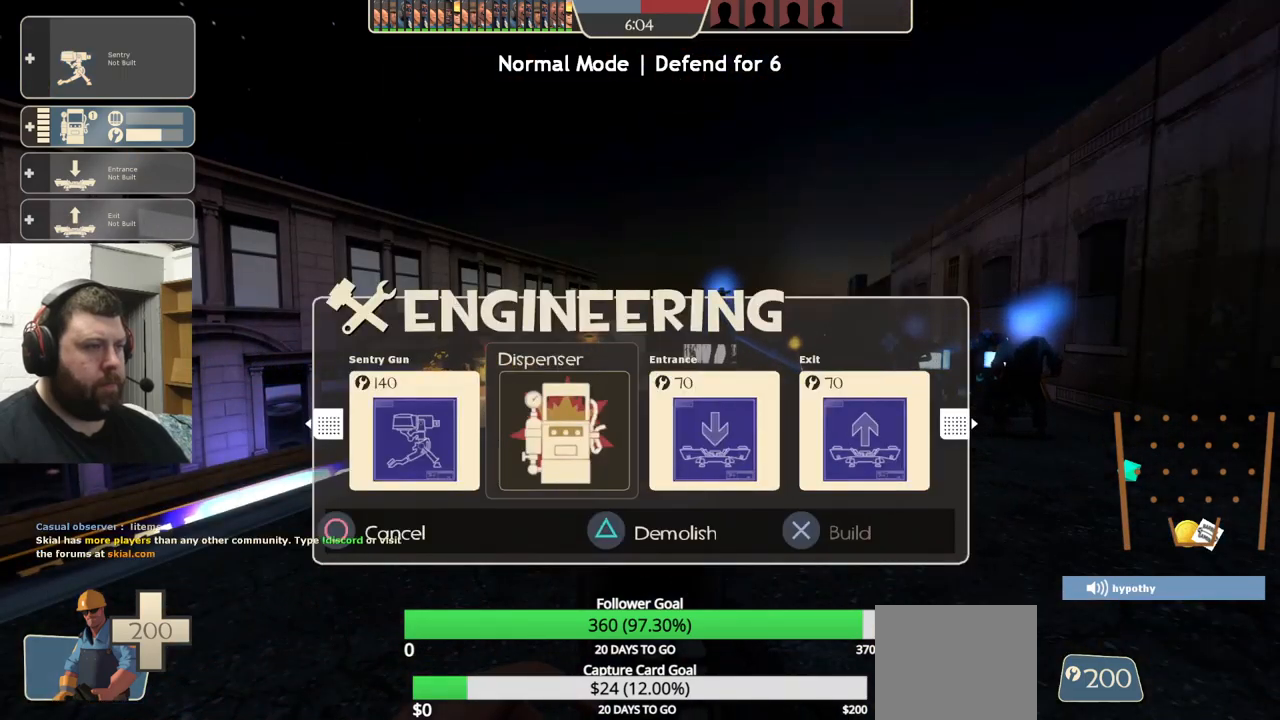
{"buttons": [], "left_stick": "up", "right_stick": "up-right", "events": [[100, "DPAD_LEFT", "down"], [183, "DPAD_LEFT", "up"], [233, "R2", "down"], [350, "R2", "up"], [416, "left_stick", "up"], [466, "right_stick", "up-right"]]}
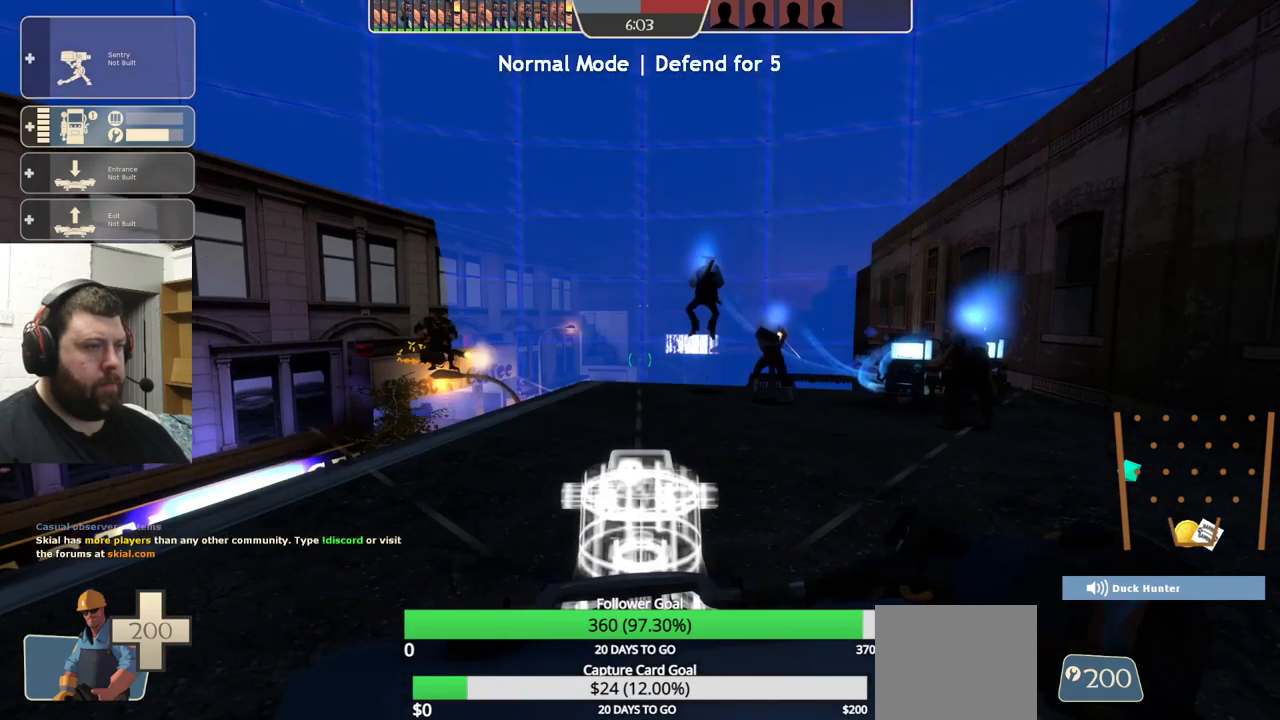
{"buttons": [], "left_stick": "up", "right_stick": "center", "events": [[66, "right_stick", "center"]]}
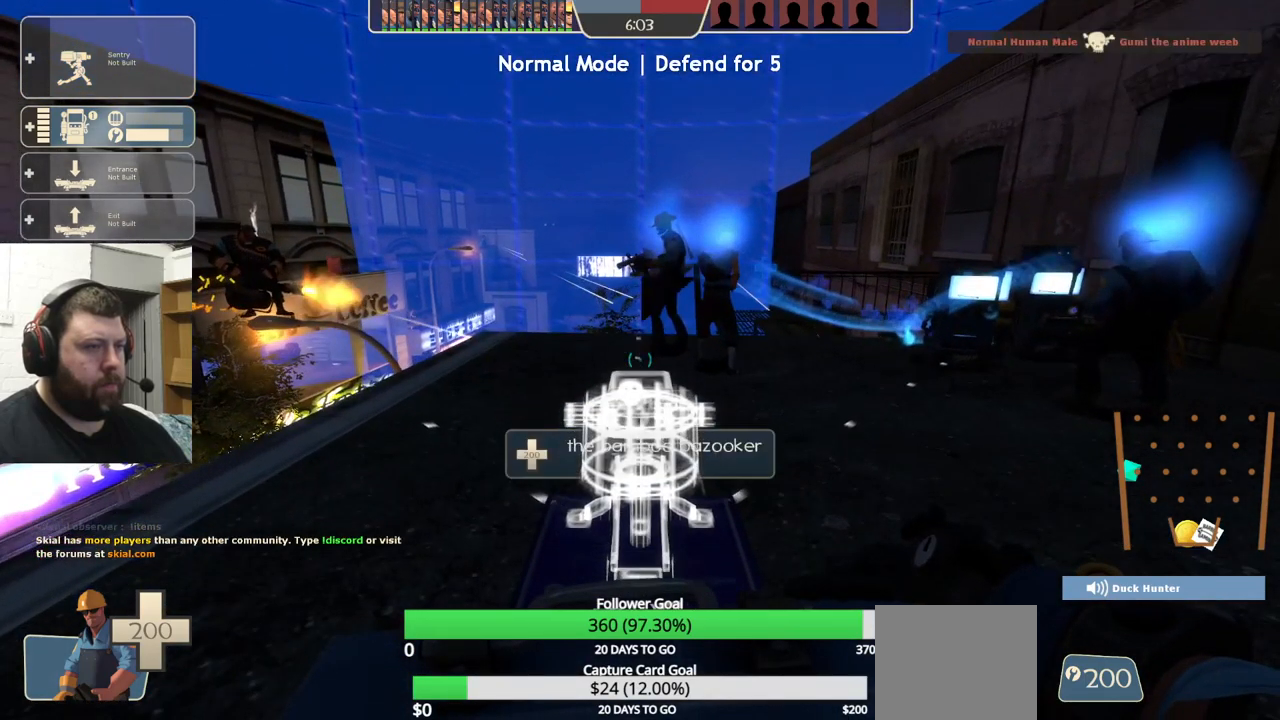
{"buttons": ["R2"], "left_stick": "center", "right_stick": "center", "events": [[466, "R2", "down"], [500, "left_stick", "center"]]}
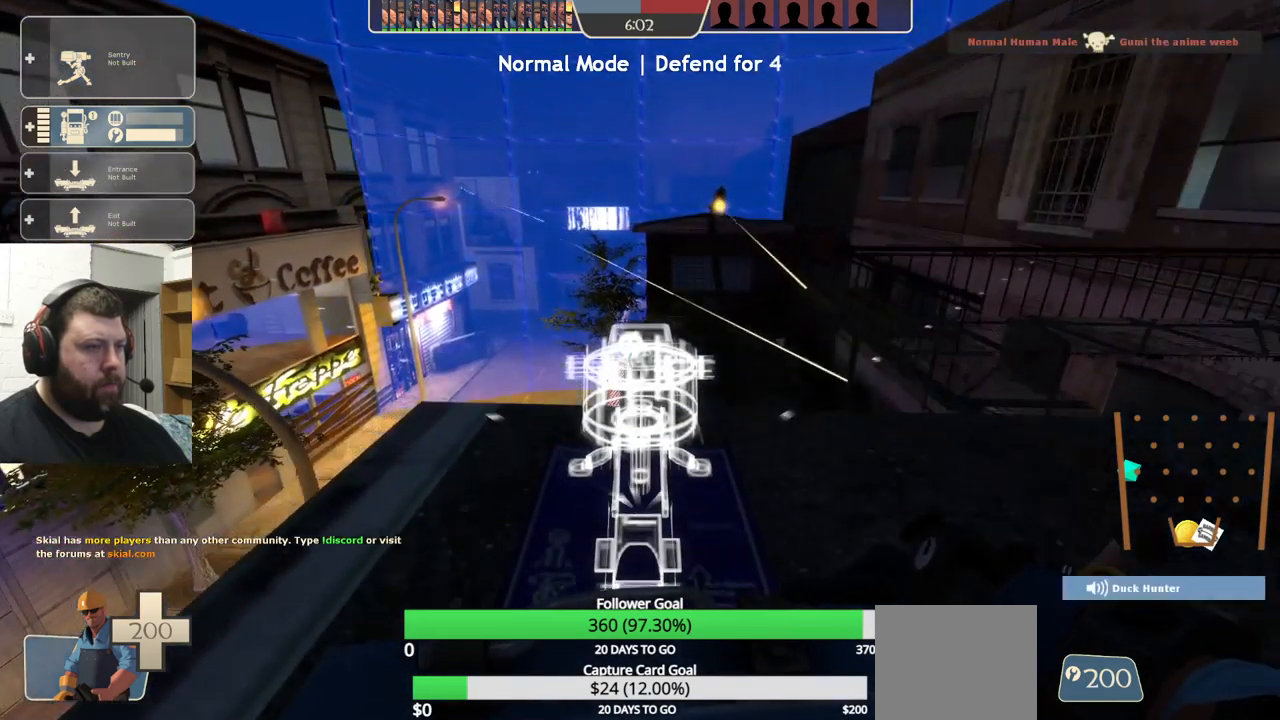
{"buttons": ["R2"], "left_stick": "center", "right_stick": "center", "events": []}
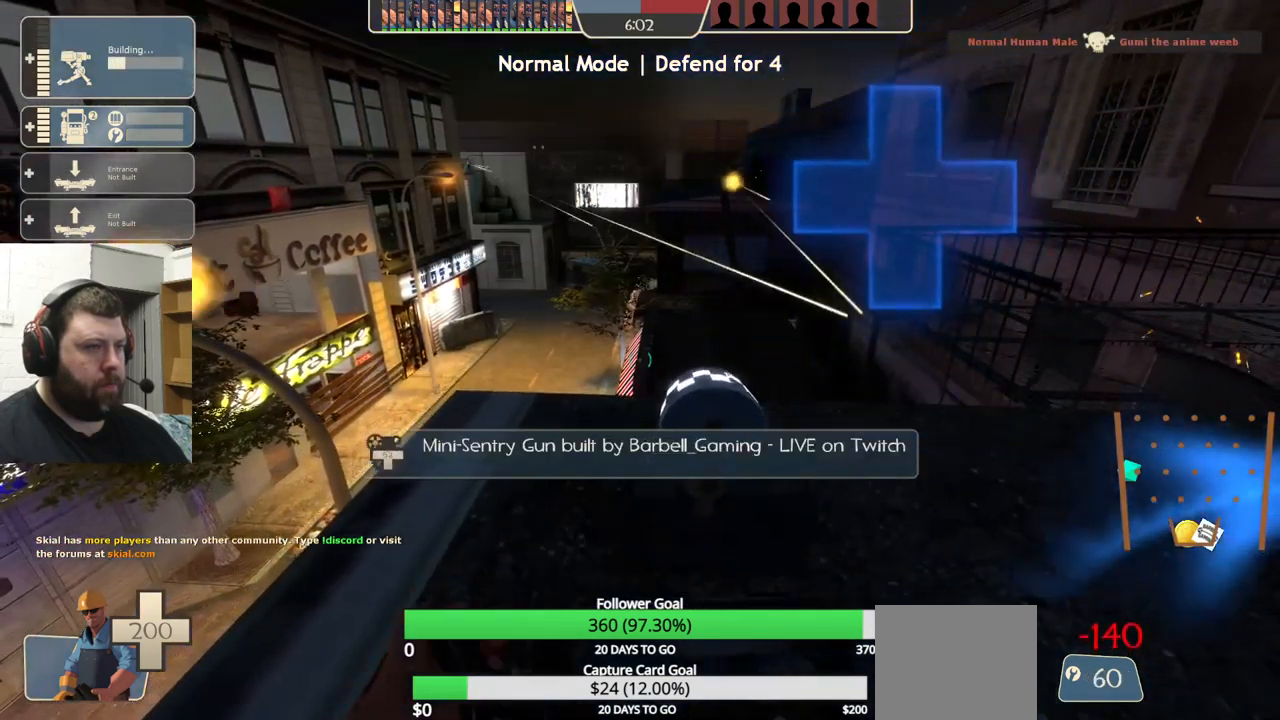
{"buttons": ["R2"], "left_stick": "center", "right_stick": "center", "events": []}
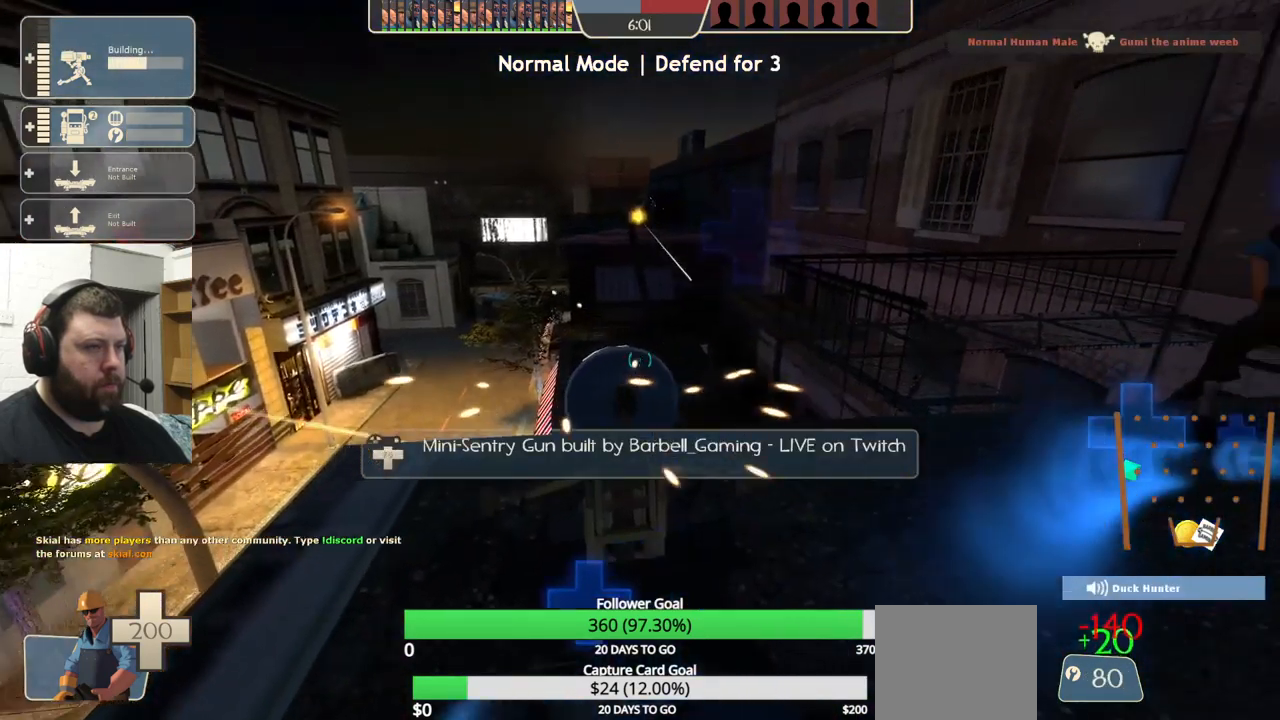
{"buttons": ["R2"], "left_stick": "center", "right_stick": "center", "events": []}
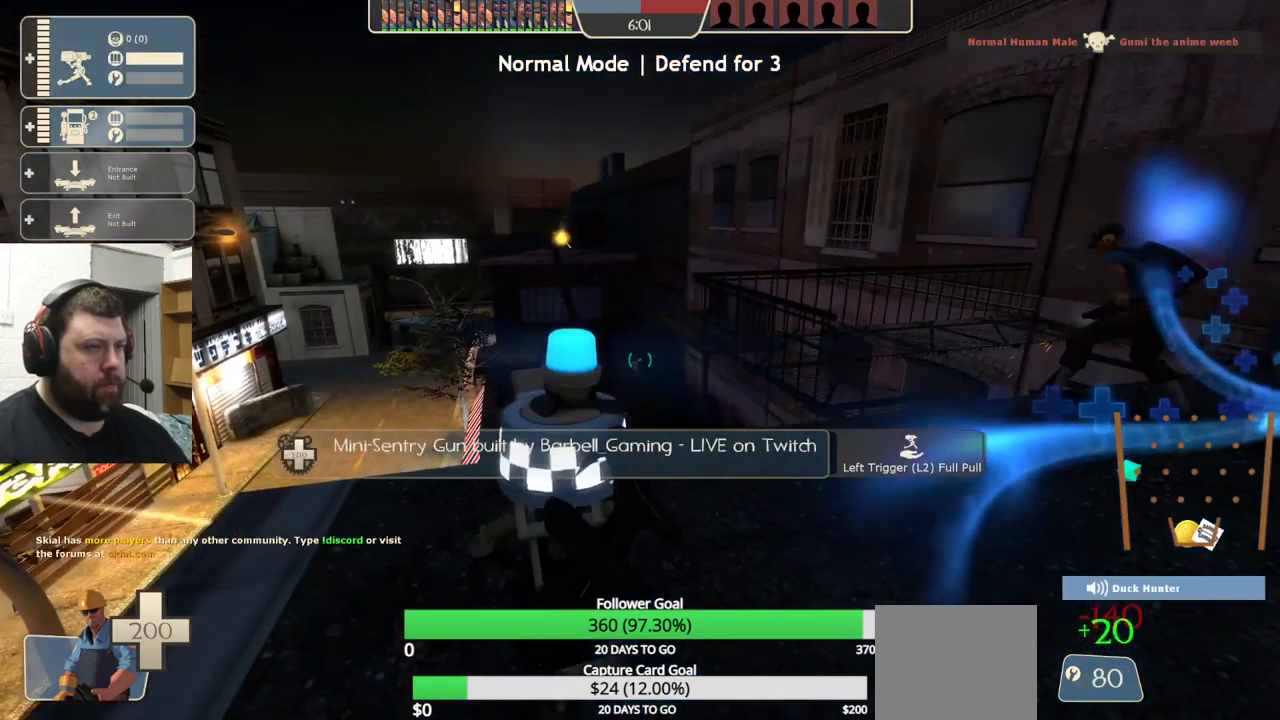
{"buttons": ["R2"], "left_stick": "center", "right_stick": "center", "events": []}
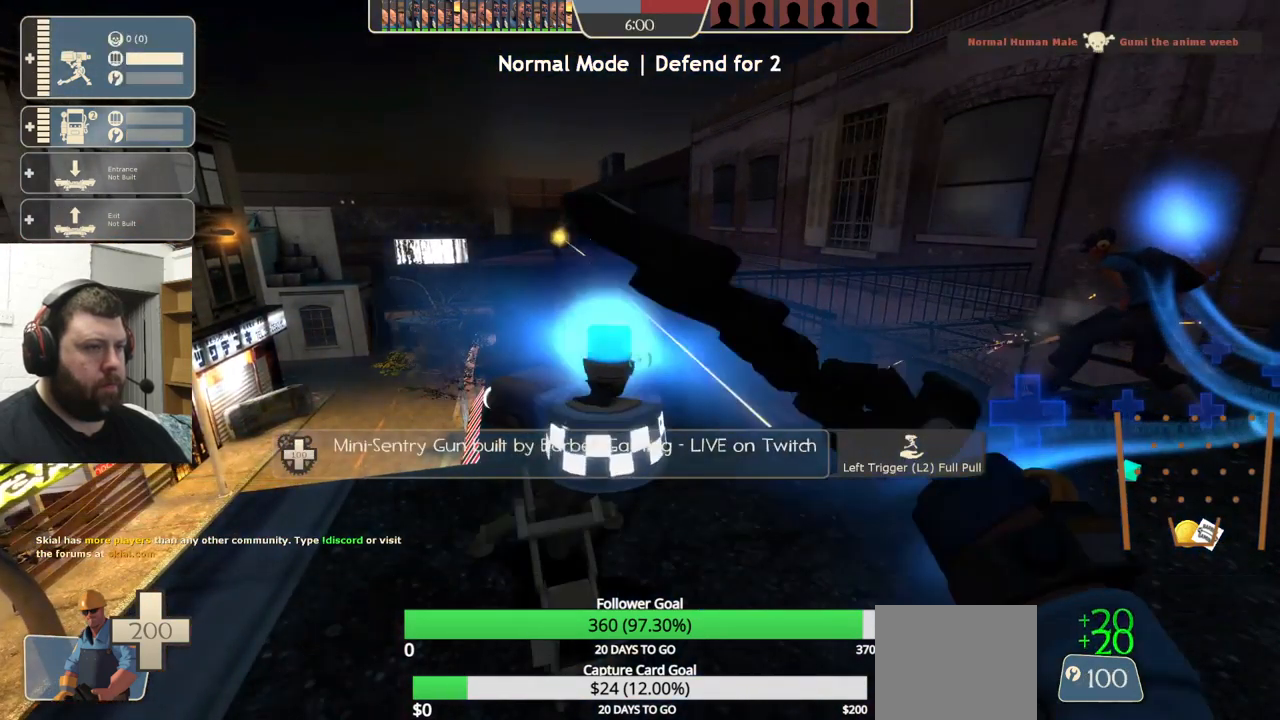
{"buttons": [], "left_stick": "left", "right_stick": "left", "events": [[50, "right_stick", "left"], [67, "left_stick", "down"], [100, "R2", "up"], [217, "left_stick", "down-left"], [317, "left_stick", "left"]]}
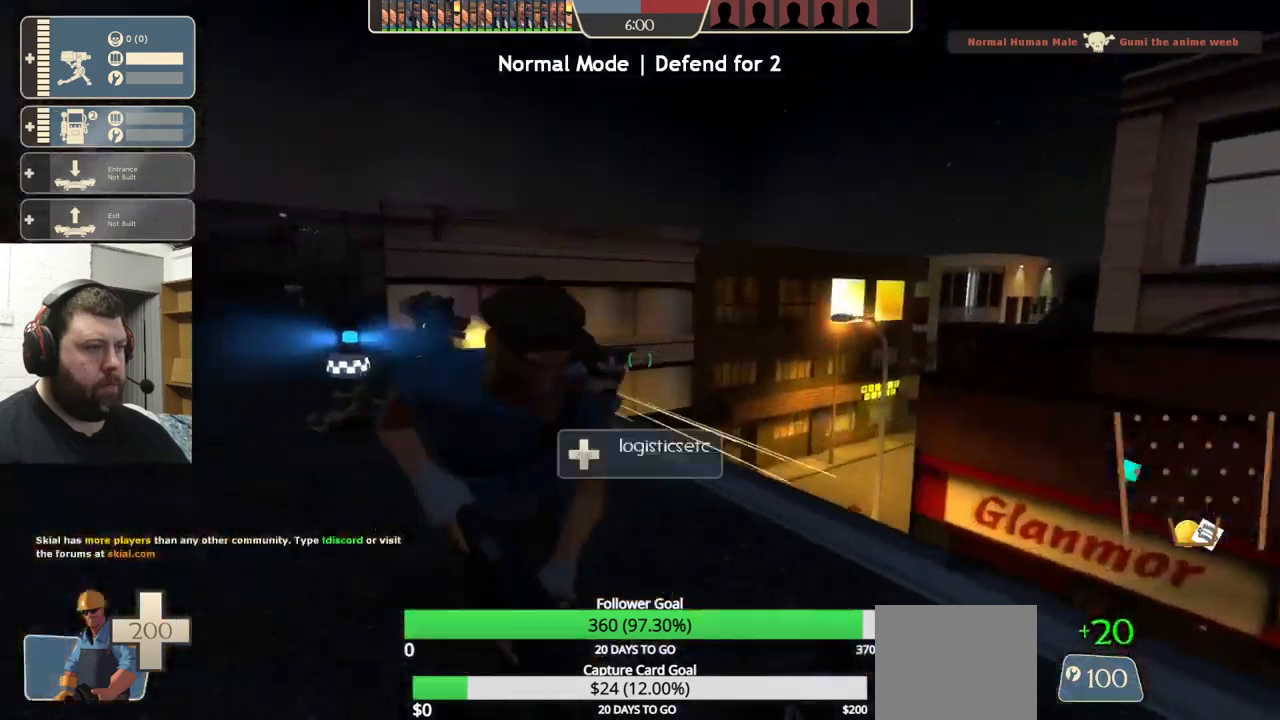
{"buttons": [], "left_stick": "down-left", "right_stick": "right", "events": [[333, "right_stick", "right"], [483, "left_stick", "down-left"]]}
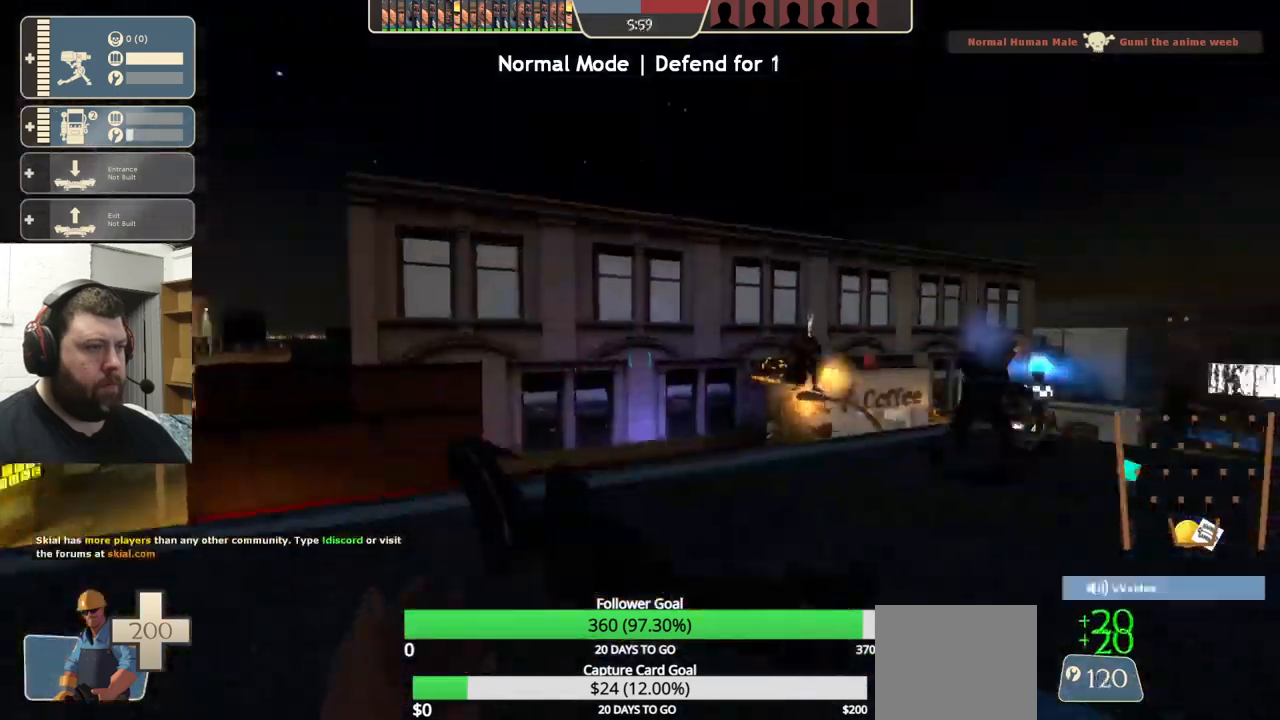
{"buttons": [], "left_stick": "center", "right_stick": "center", "events": [[150, "left_stick", "center"], [150, "right_stick", "center"]]}
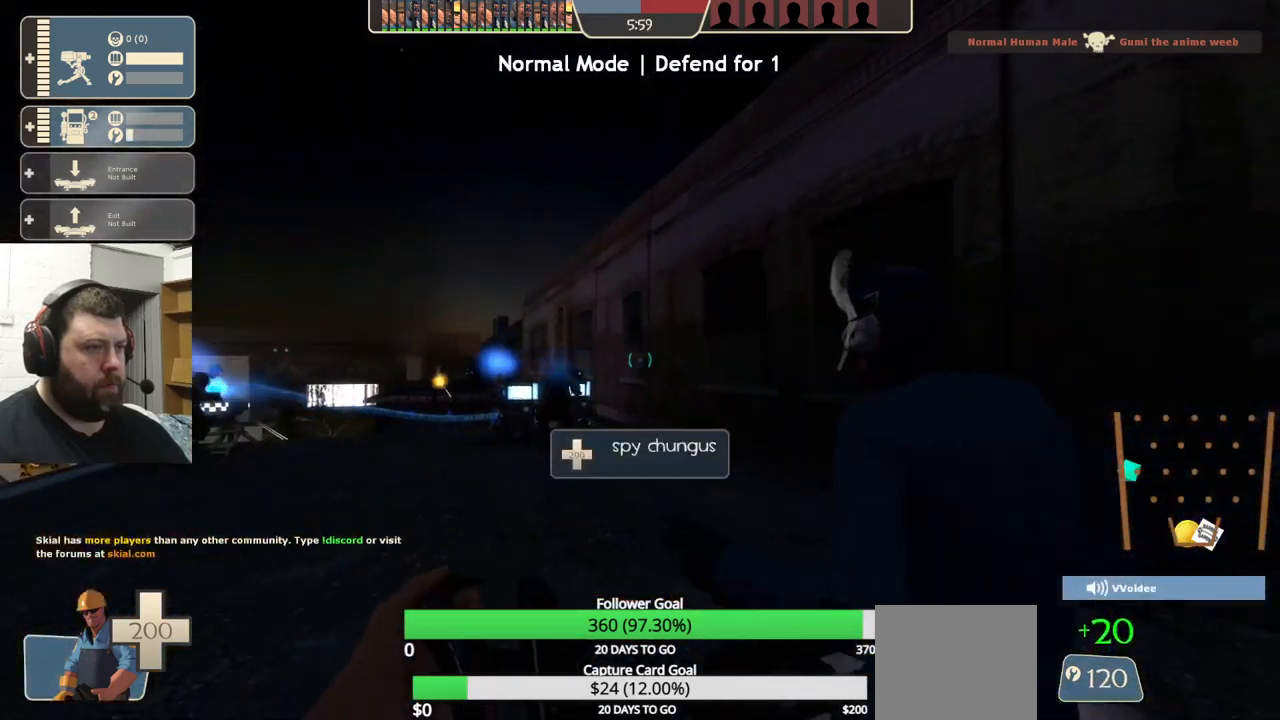
{"buttons": [], "left_stick": "center", "right_stick": "left", "events": [[50, "left_stick", "up"], [250, "left_stick", "center"], [467, "right_stick", "left"]]}
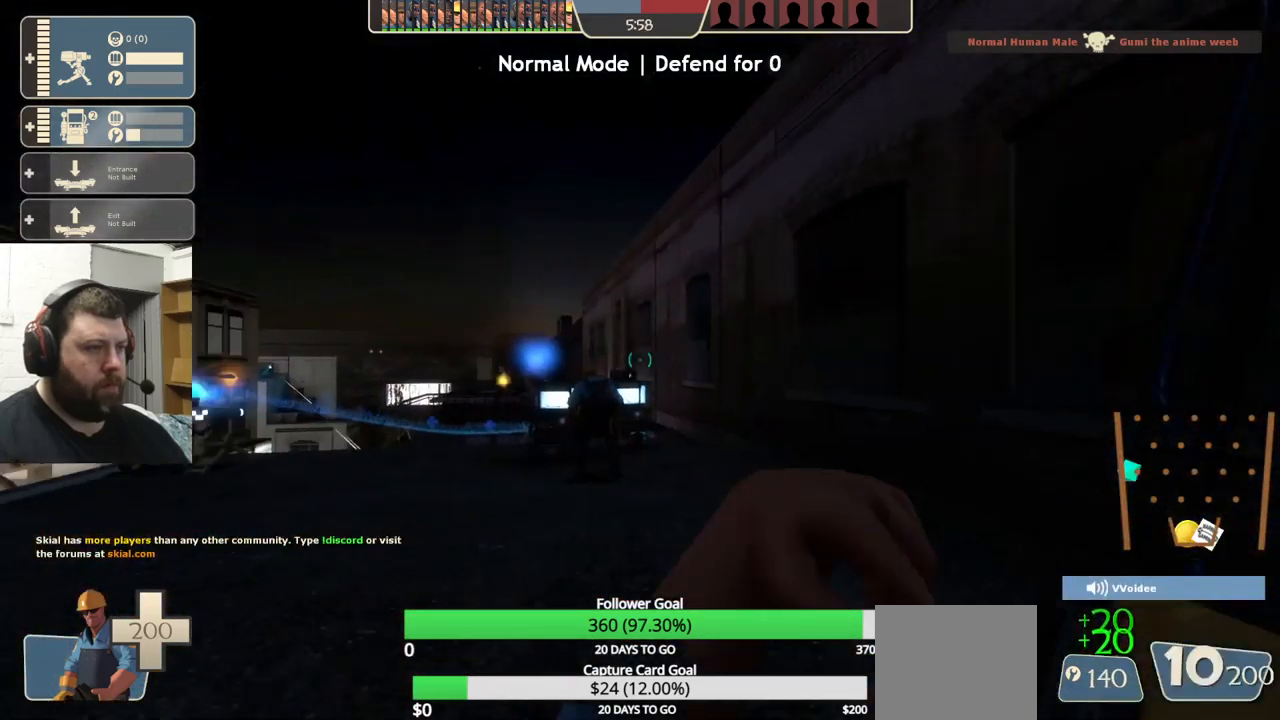
{"buttons": ["SQUARE"], "left_stick": "up", "right_stick": "center", "events": [[50, "right_stick", "center"], [183, "SQUARE", "down"], [250, "SQUARE", "up"], [300, "left_stick", "up"], [333, "SQUARE", "down"], [400, "SQUARE", "up"], [450, "SQUARE", "down"]]}
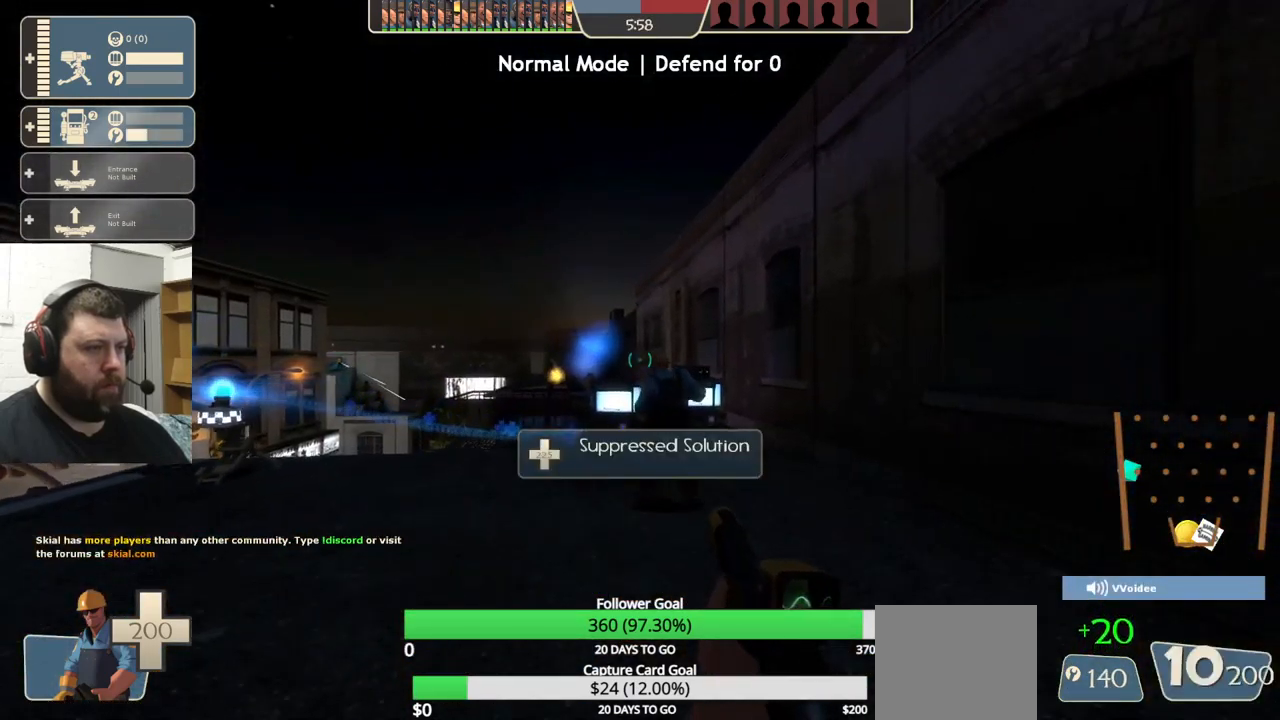
{"buttons": [], "left_stick": "up-left", "right_stick": "center", "events": [[33, "SQUARE", "up"], [350, "right_stick", "up-right"], [367, "left_stick", "up-left"], [467, "right_stick", "center"]]}
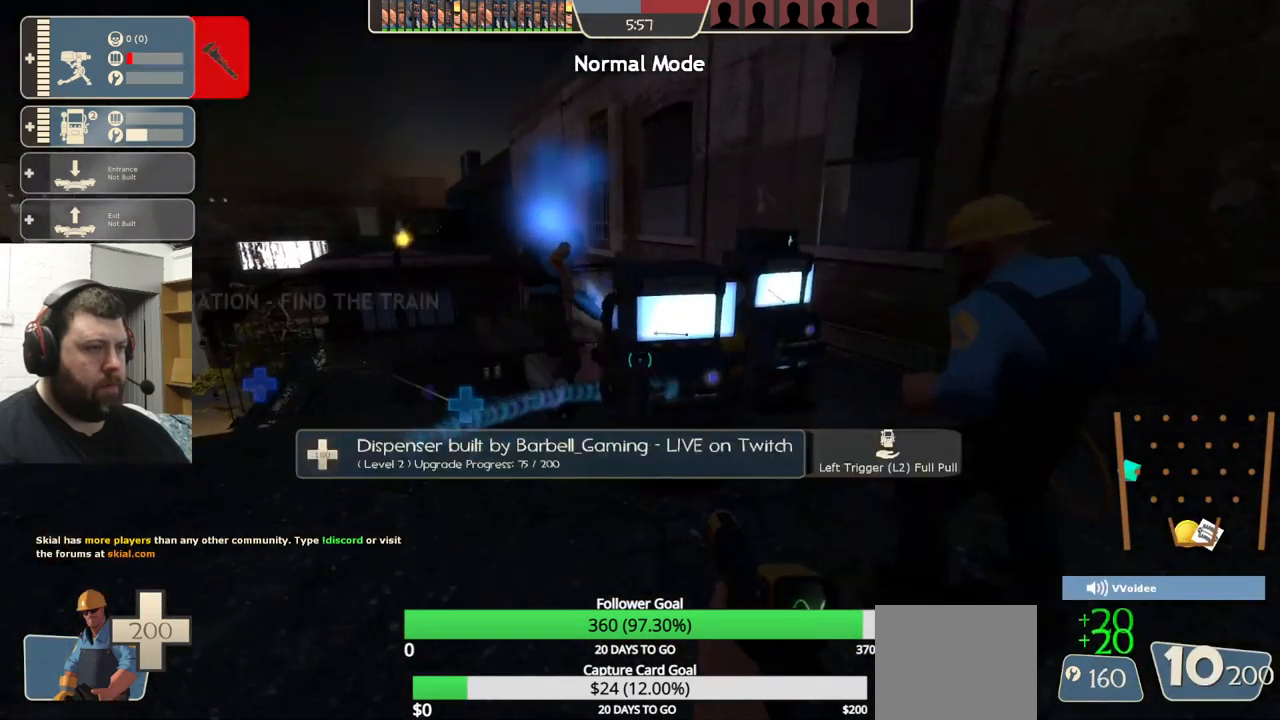
{"buttons": ["L1"], "left_stick": "center", "right_stick": "center", "events": [[167, "left_stick", "center"], [217, "right_stick", "up"], [417, "right_stick", "center"], [467, "L1", "down"]]}
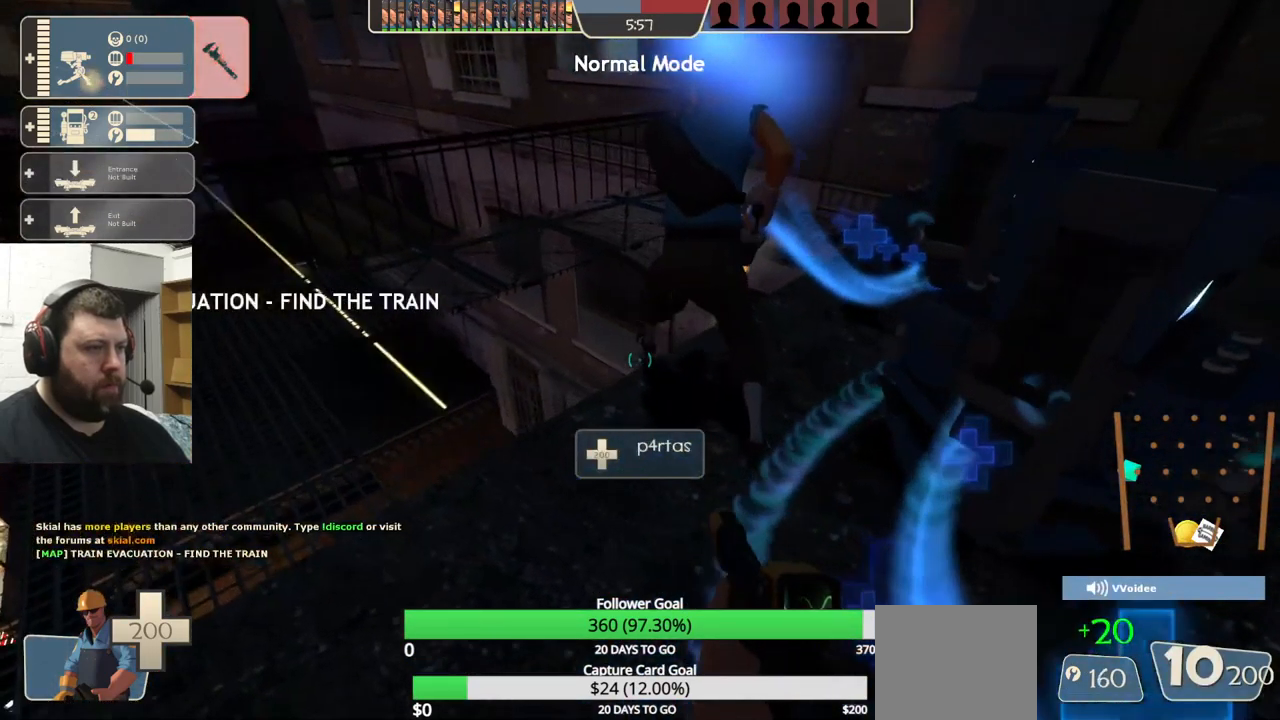
{"buttons": [], "left_stick": "center", "right_stick": "center", "events": [[33, "L1", "up"], [233, "left_stick", "up-left"], [300, "left_stick", "center"]]}
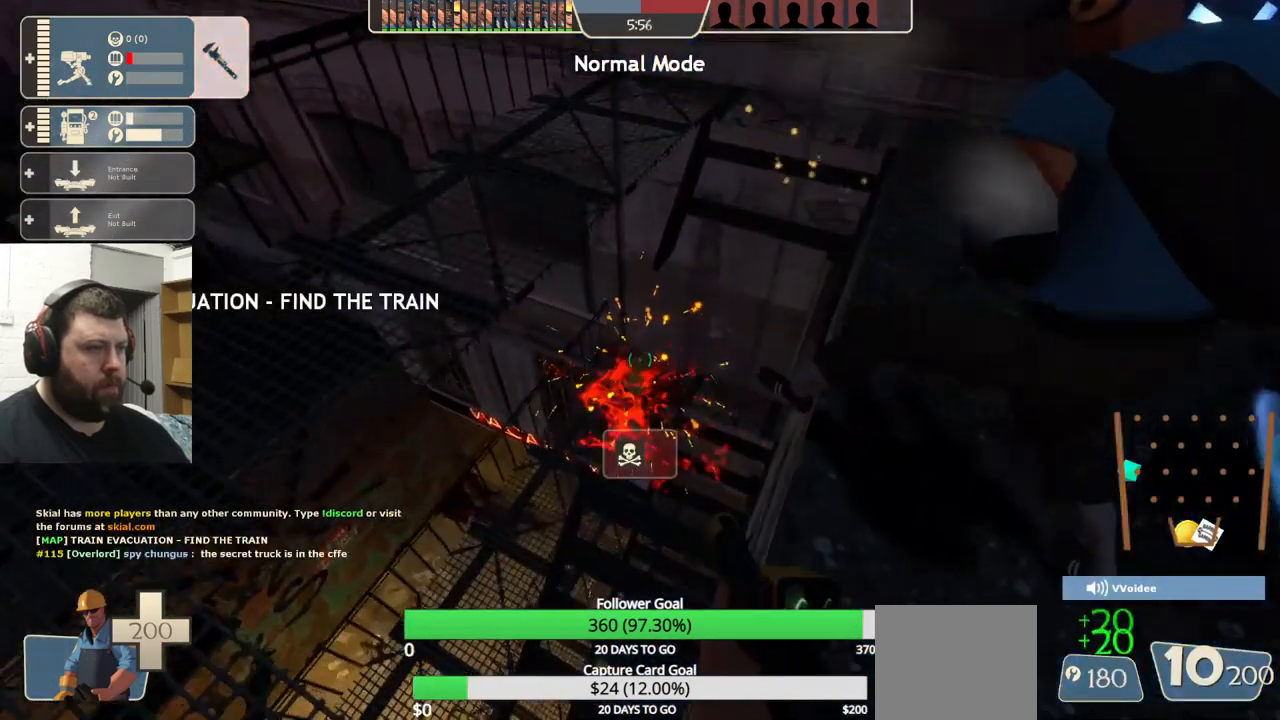
{"buttons": ["R2"], "left_stick": "center", "right_stick": "center", "events": [[267, "R2", "down"]]}
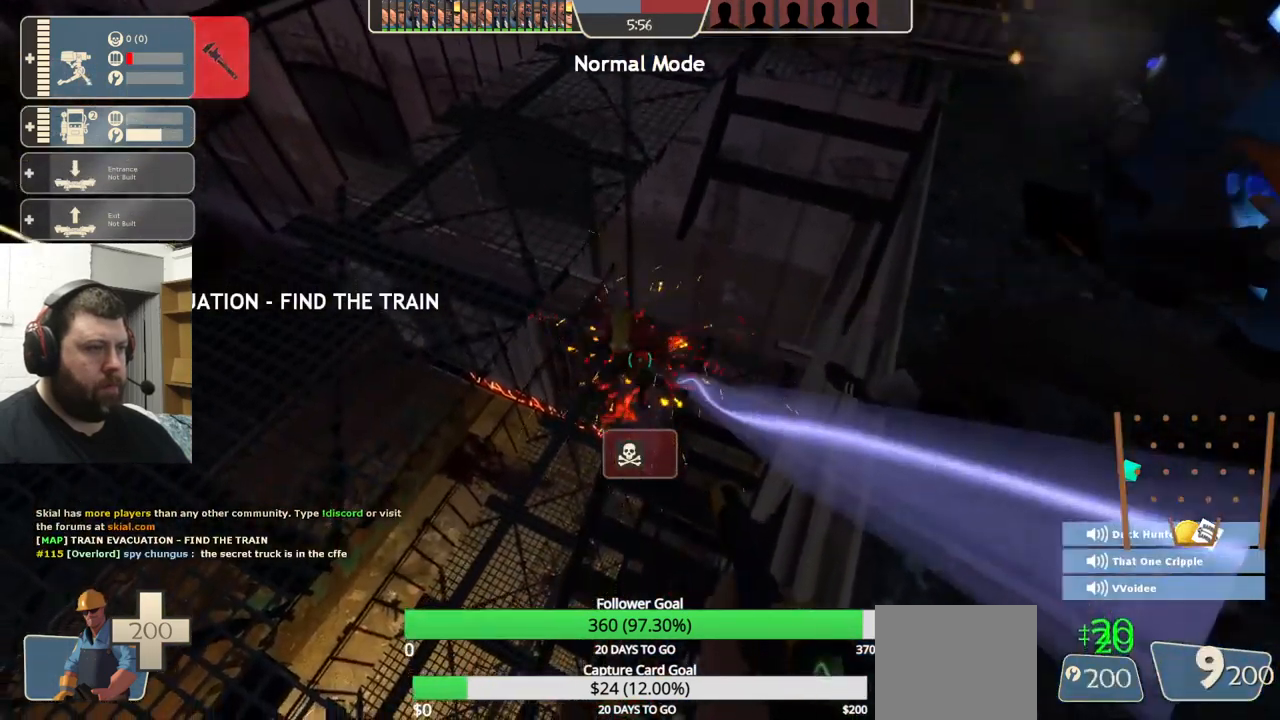
{"buttons": ["R2"], "left_stick": "center", "right_stick": "center", "events": []}